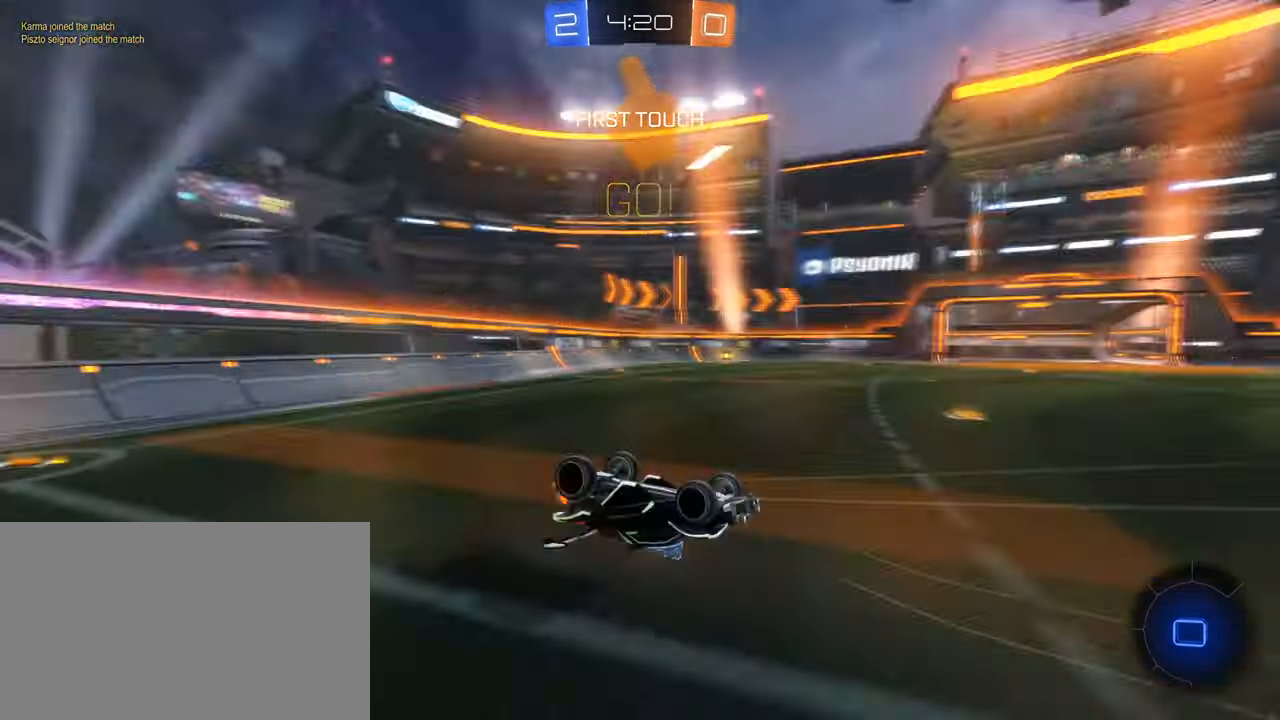
Gameplay with keyboard and mouse; each line is a JSON object with the keys and mouse buttons held at the frame after it. "events" lists presses ("down") and releases ("up") of "1", "2", "3", "4", "5", "a", "alt", "b", "c", "ctrl", "d", "e", "f", "g", "q", "r", "s", "shift", "space", "t", "tab", "tilde", "v", "w", "x", "z", "mouse_left", "mouse_wheel", "mouse_right", "mouse_mb4" and "mouse_mb5" between this image and that frame as [ms after this image, input, new state], when the widget could be followed in between. "mouse_left", "mouse_wheel", "mouse_right", "mouse_mb4", "mouse_mb5" = the "left", "wheel", "right", "mb4", "mb5" buttons of the "mouse" list. No other keys are recorded. "wheel" means that the mouse wheel is clicked or scrolled. Mouse movement is not recorded.
{"keys": ["a", "w"], "mouse": [], "events": [[83, "space", "up"], [267, "a", "down"], [317, "w", "down"]]}
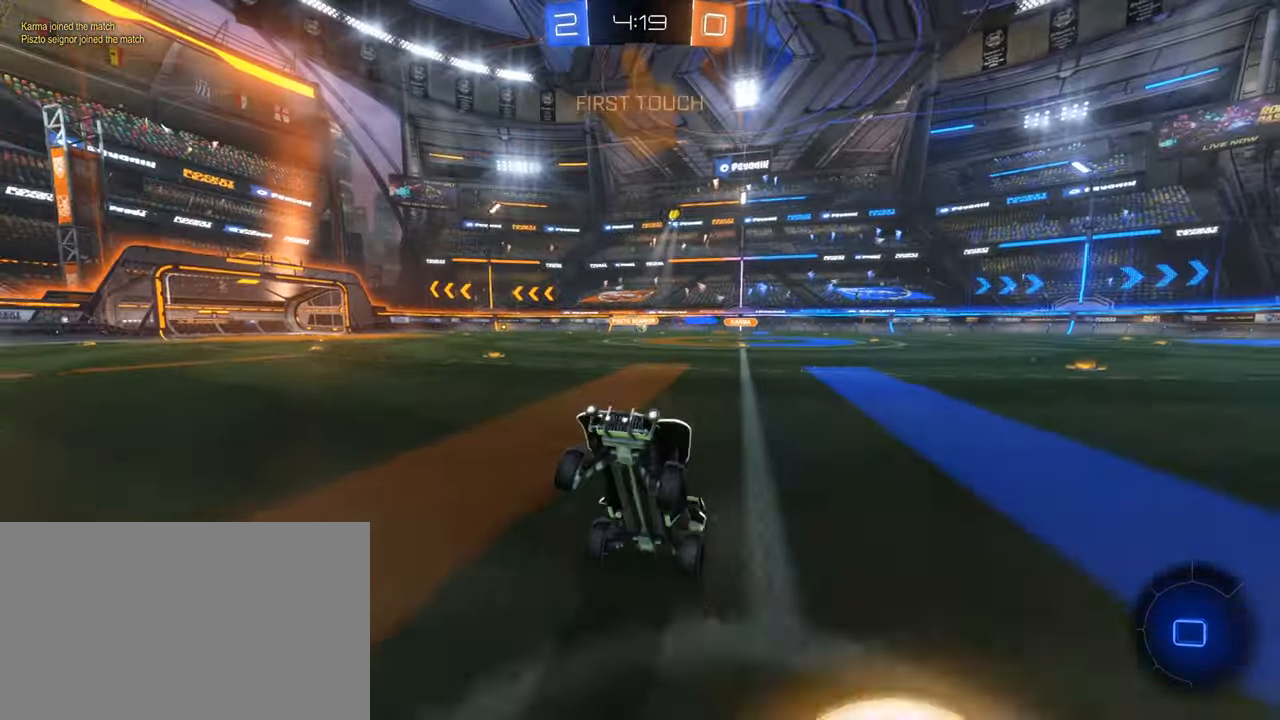
{"keys": ["a", "w"], "mouse": [], "events": [[250, "shift", "down"], [383, "shift", "up"]]}
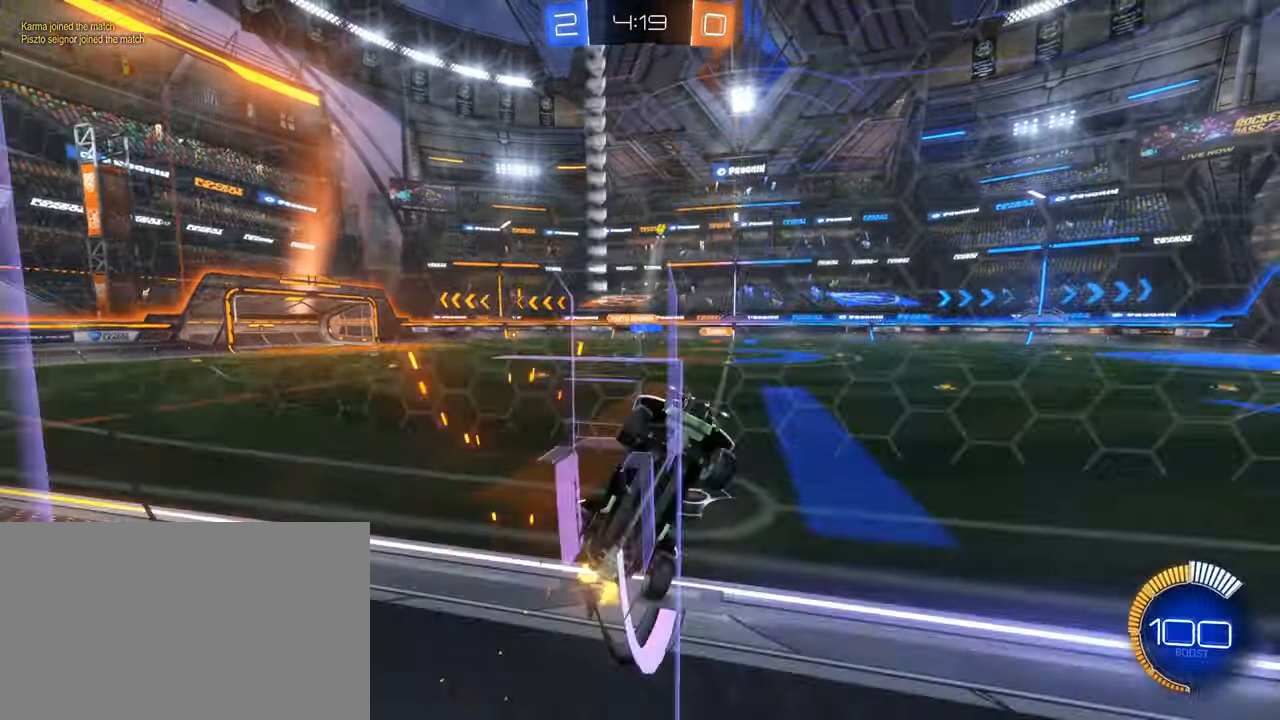
{"keys": ["a", "w"], "mouse": ["left"], "events": [[150, "shift", "down"], [250, "shift", "up"], [350, "mouse_left", "down"]]}
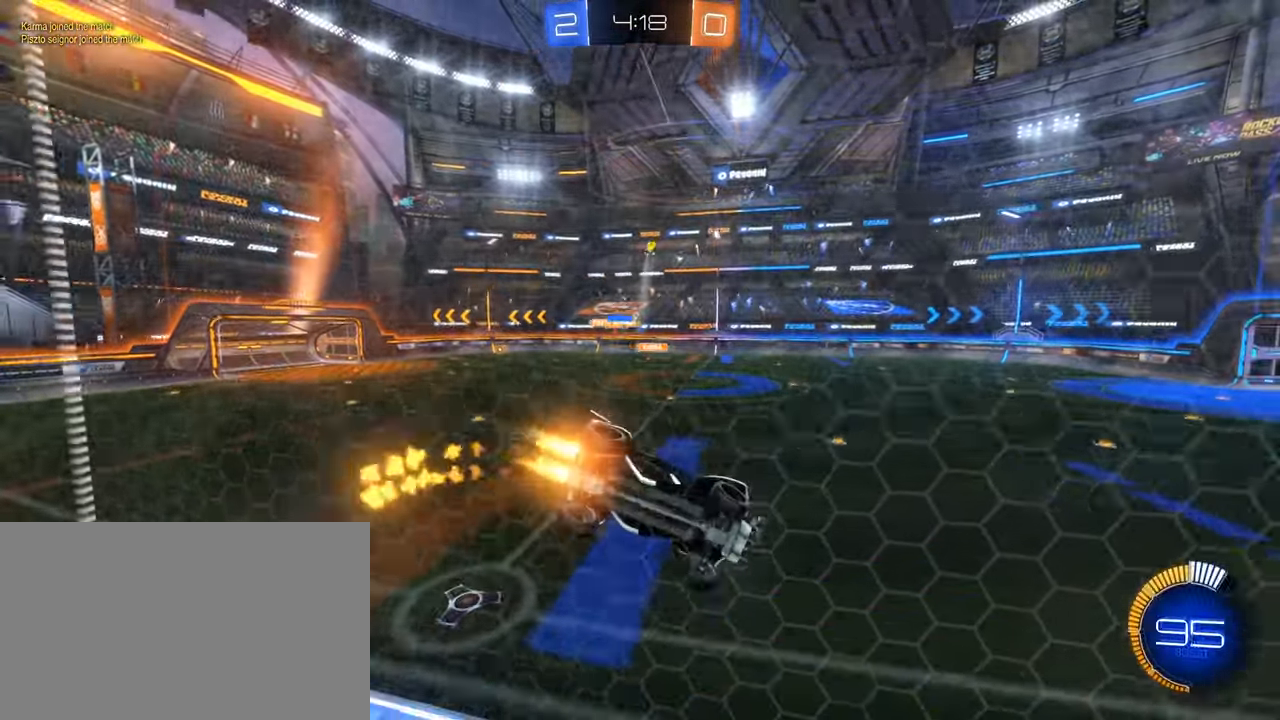
{"keys": ["a", "w"], "mouse": ["left"], "events": [[133, "a", "up"], [183, "mouse_left", "up"], [317, "a", "down"], [467, "mouse_left", "down"]]}
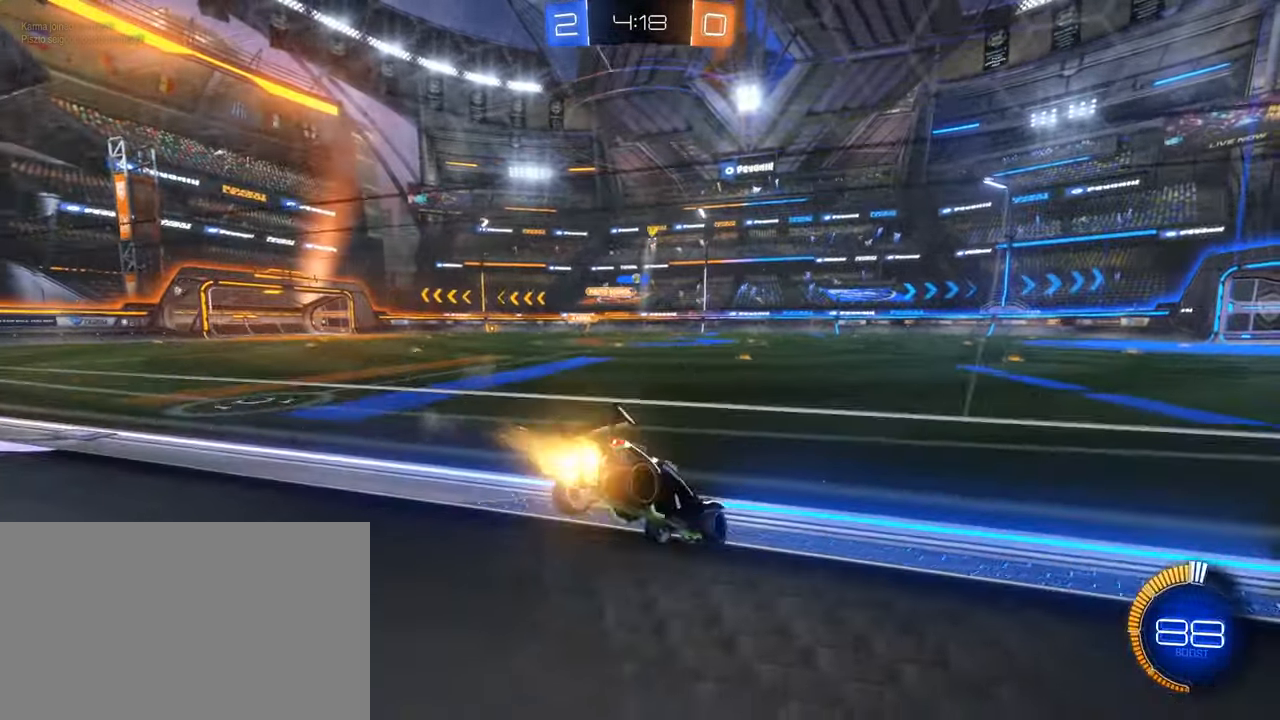
{"keys": ["d"], "mouse": [], "events": [[167, "mouse_right", "down"], [200, "a", "up"], [234, "d", "down"], [284, "mouse_right", "up"], [334, "mouse_right", "down"], [434, "w", "up"], [467, "mouse_right", "up"], [484, "mouse_left", "up"]]}
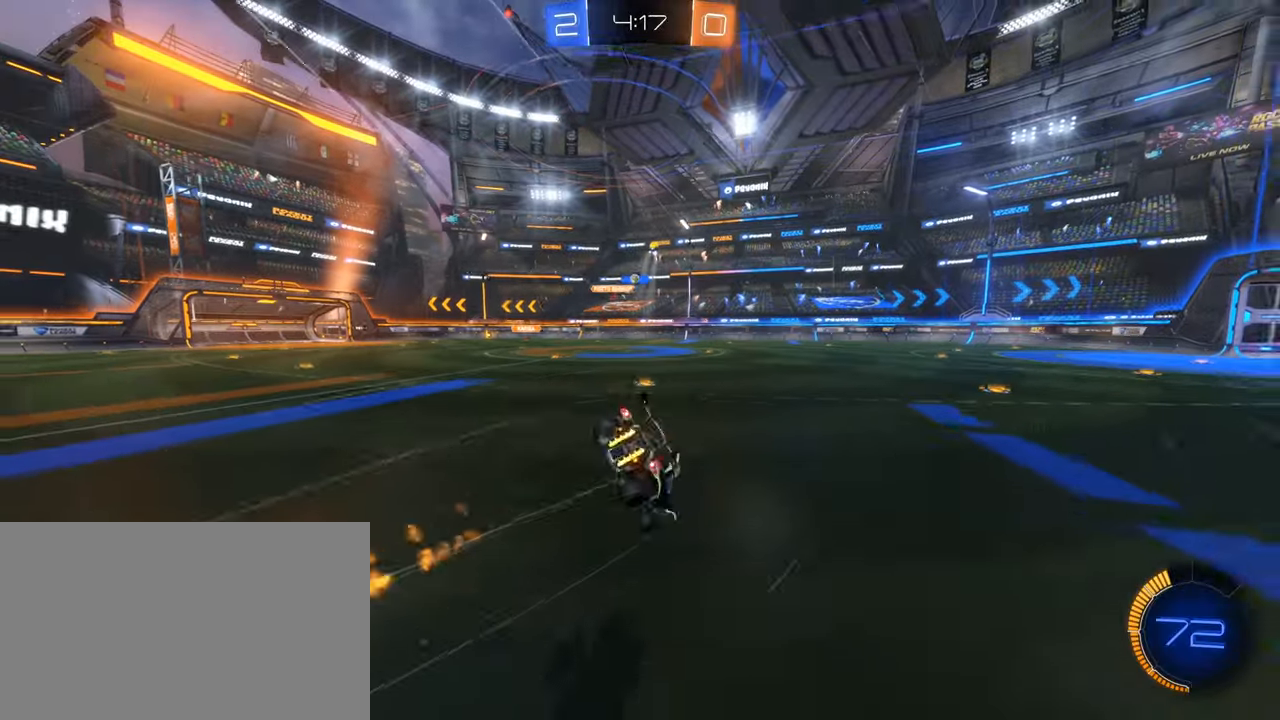
{"keys": ["d"], "mouse": [], "events": [[167, "e", "down"], [484, "e", "up"]]}
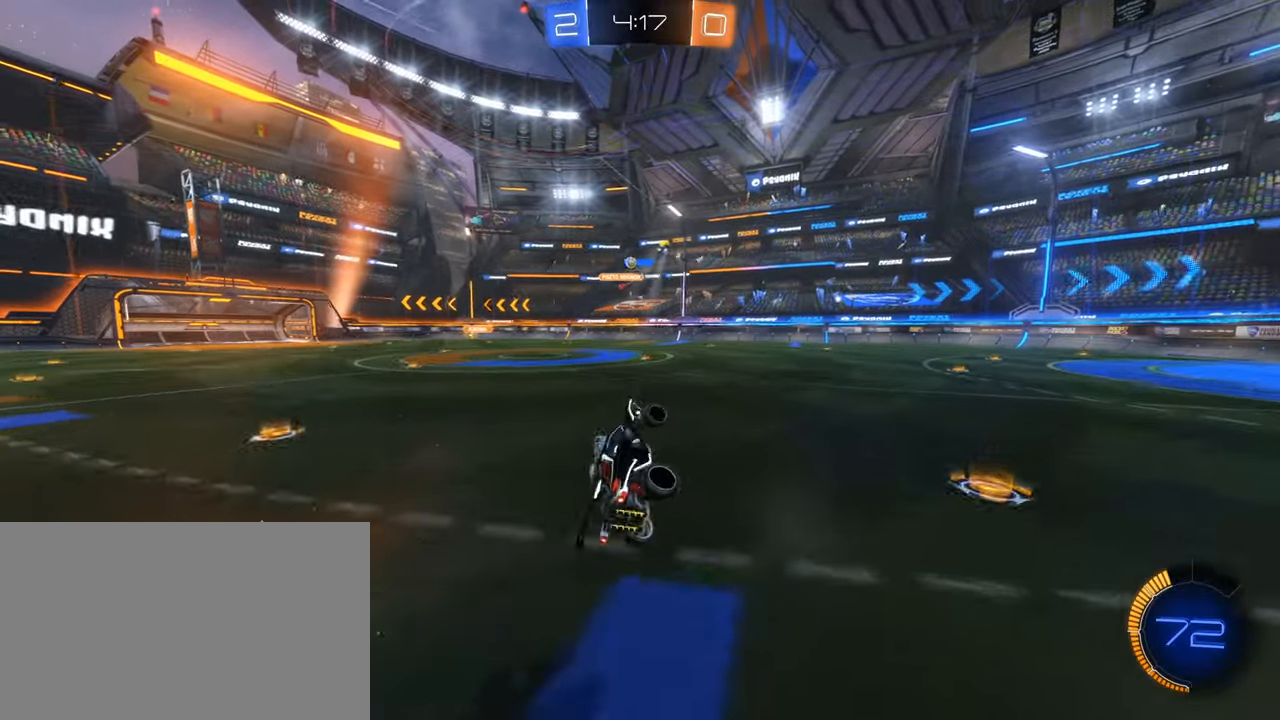
{"keys": ["a", "w"], "mouse": [], "events": [[34, "d", "up"], [500, "a", "down"], [500, "w", "down"]]}
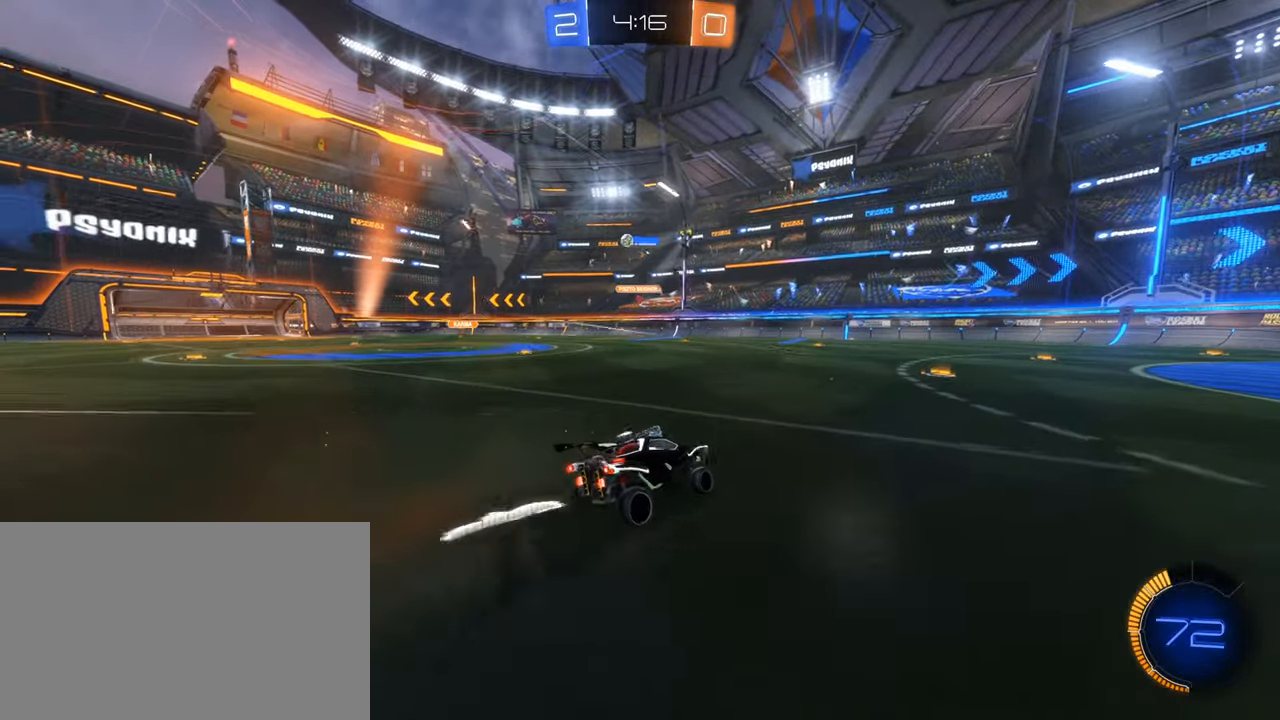
{"keys": ["a", "w"], "mouse": [], "events": [[50, "a", "up"], [384, "a", "down"]]}
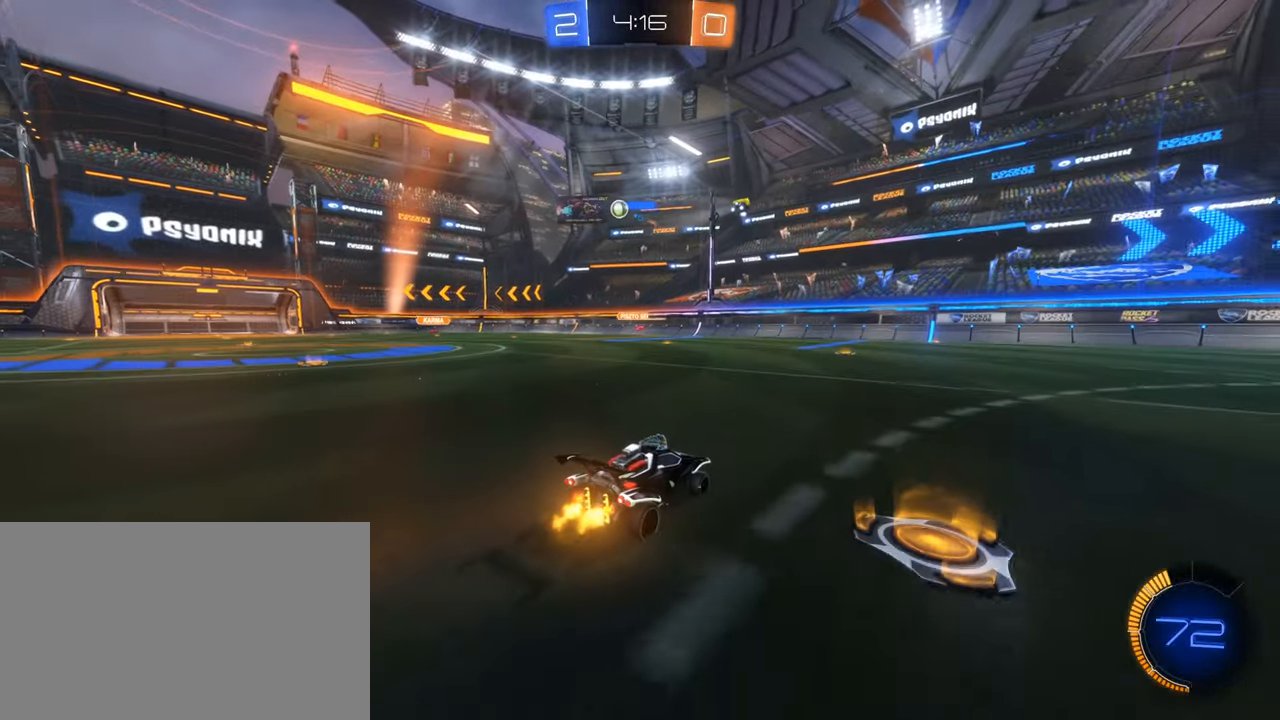
{"keys": ["a", "w"], "mouse": ["left"], "events": [[250, "shift", "down"], [300, "shift", "up"], [500, "mouse_left", "down"]]}
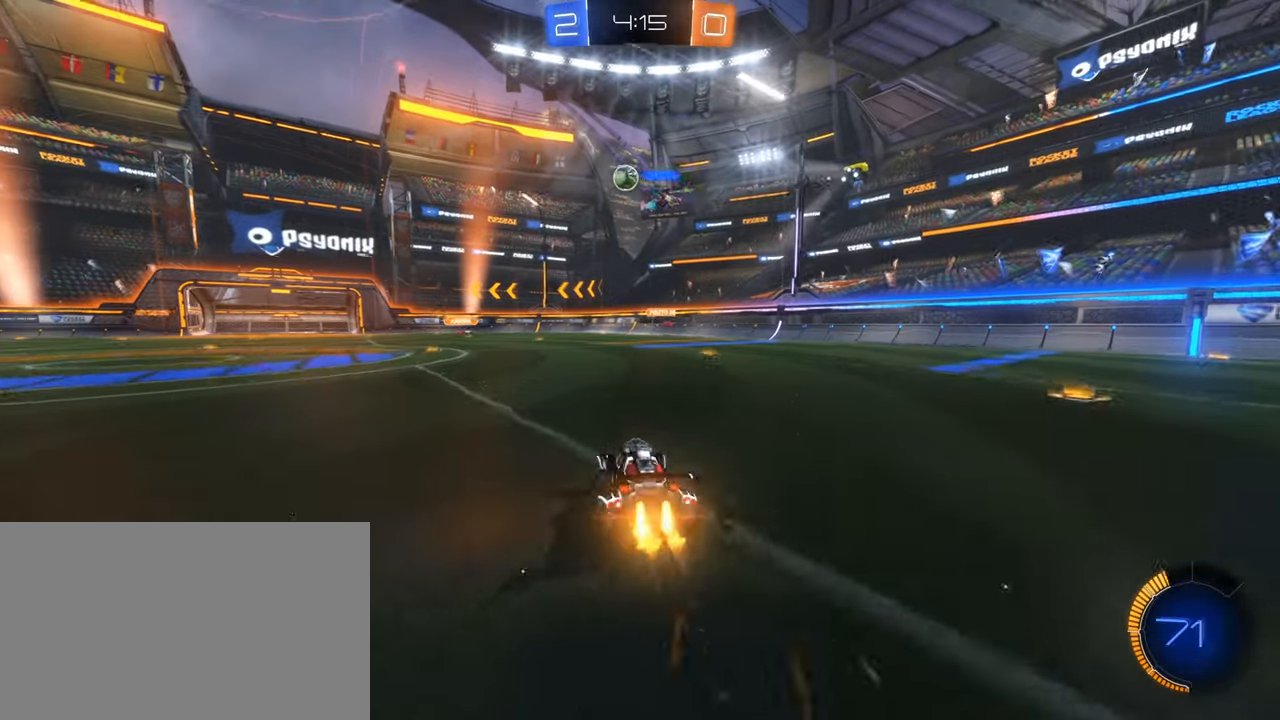
{"keys": ["s"], "mouse": [], "events": [[184, "mouse_left", "up"], [367, "a", "up"], [367, "d", "down"], [367, "w", "up"], [467, "d", "up"], [467, "s", "down"]]}
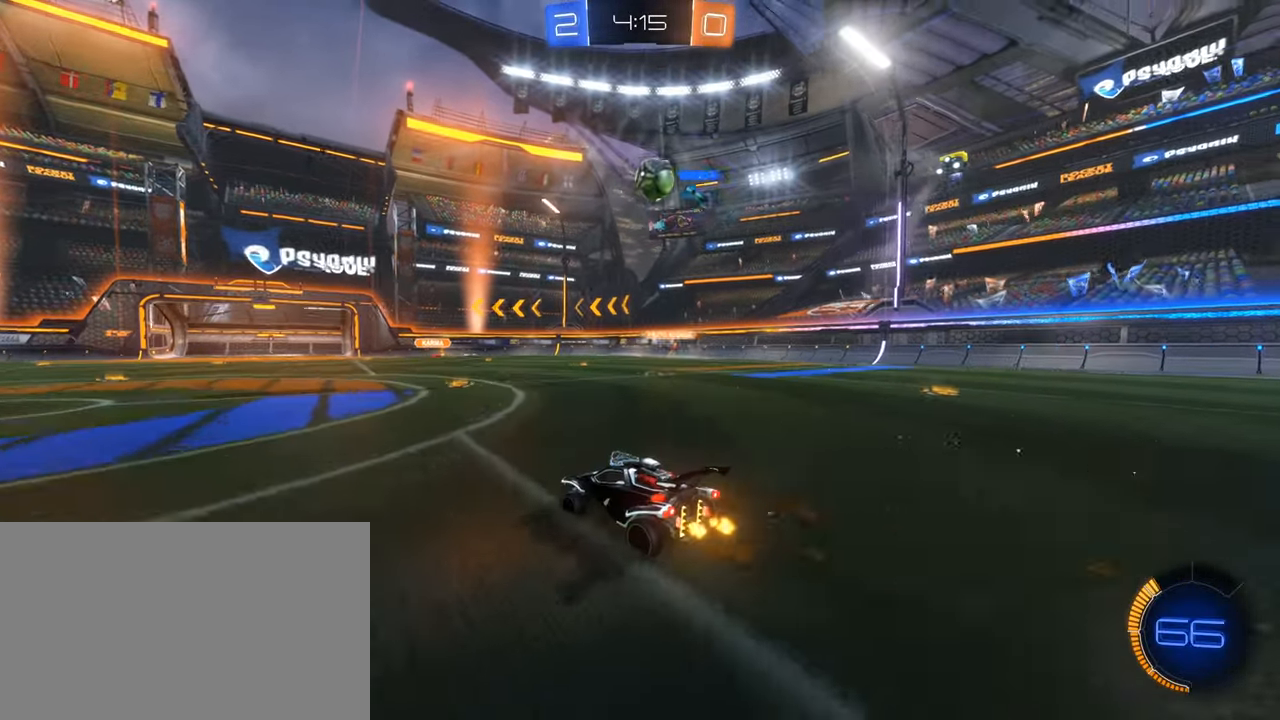
{"keys": ["d", "w"], "mouse": [], "events": [[200, "s", "up"], [250, "d", "down"], [284, "w", "down"]]}
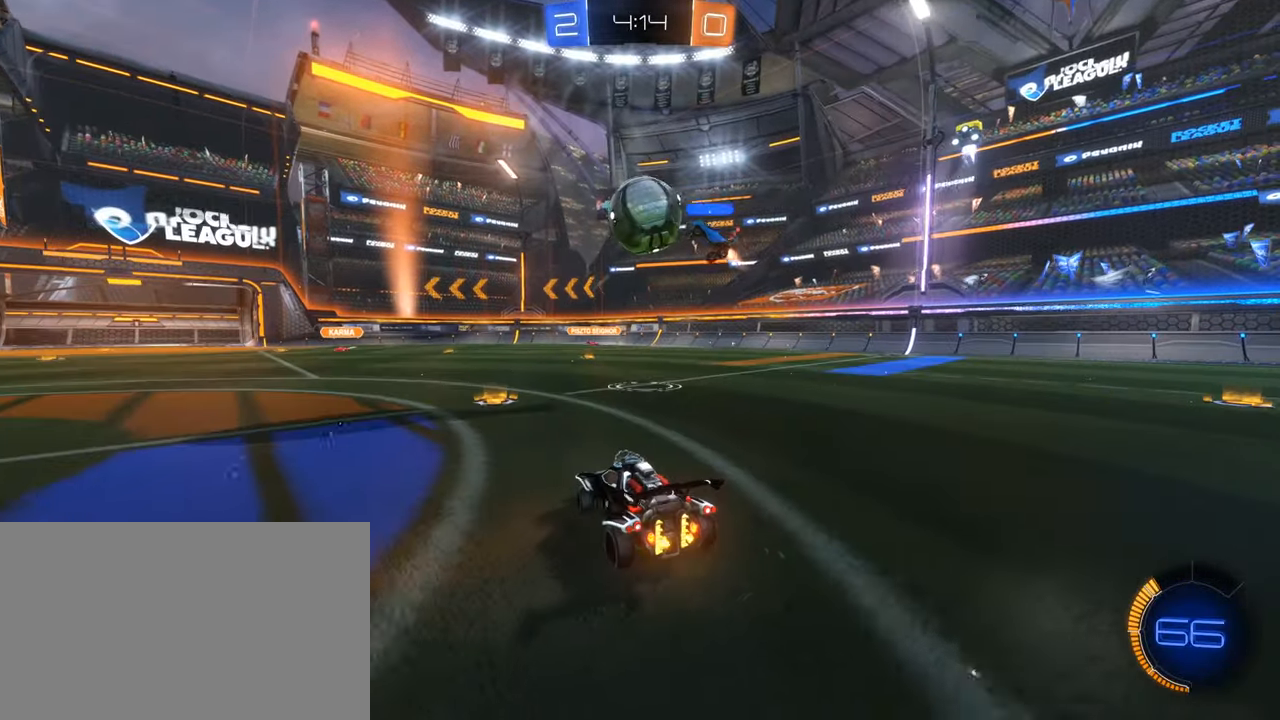
{"keys": [], "mouse": [], "events": [[17, "mouse_left", "down"], [167, "mouse_right", "down"], [167, "w", "up"], [217, "a", "down"], [217, "d", "up"], [400, "mouse_right", "up"], [450, "mouse_left", "up"], [500, "a", "up"]]}
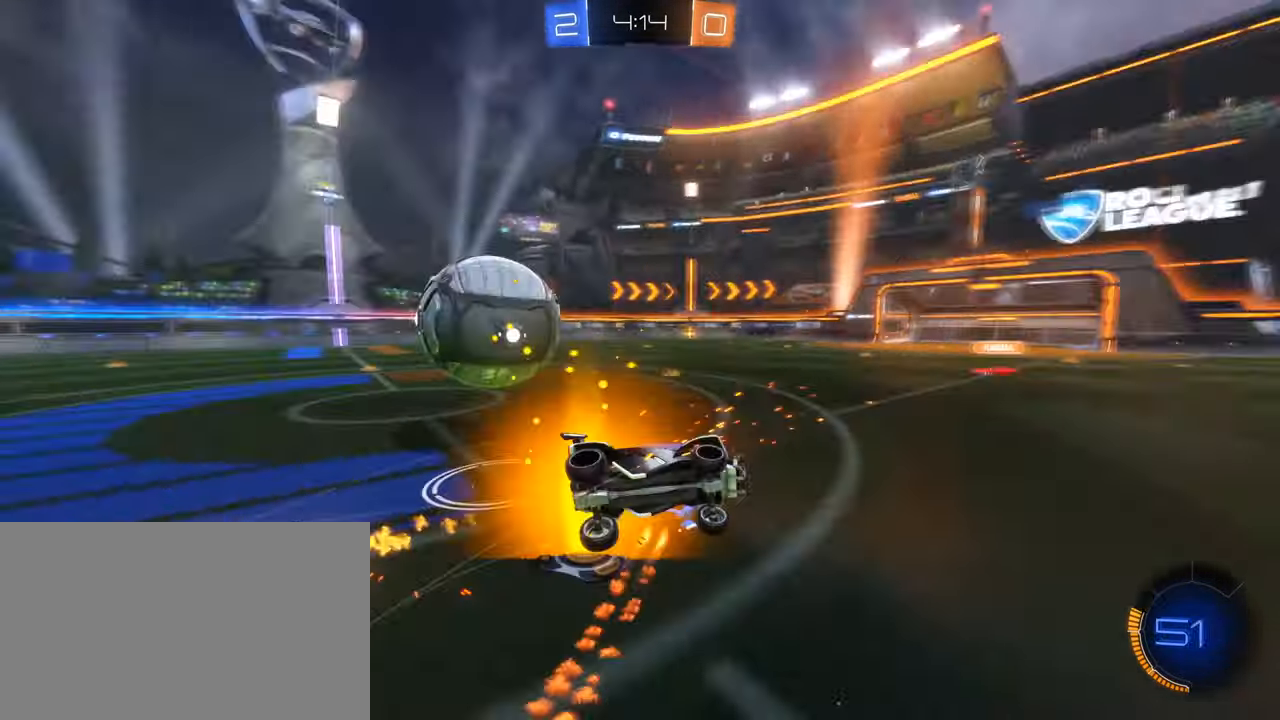
{"keys": ["w"], "mouse": [], "events": [[134, "q", "down"], [167, "w", "down"], [467, "q", "up"]]}
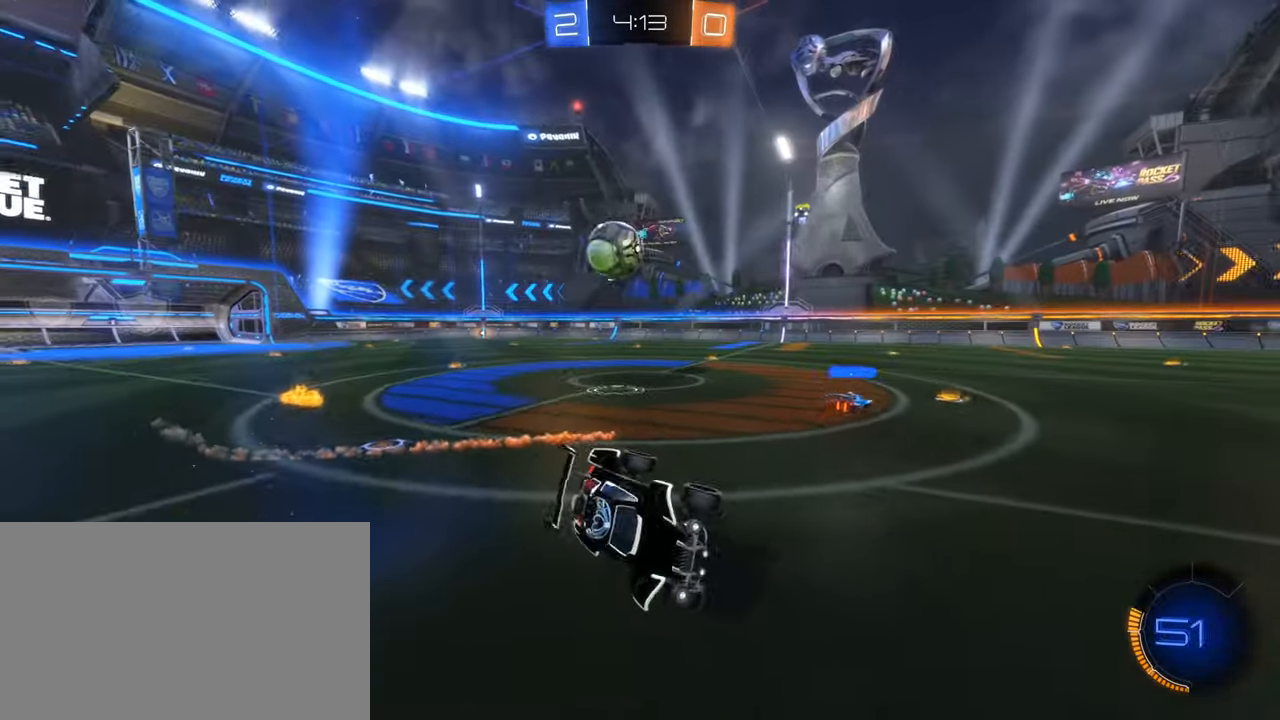
{"keys": ["a", "w"], "mouse": [], "events": [[100, "a", "down"], [334, "shift", "down"], [467, "shift", "up"]]}
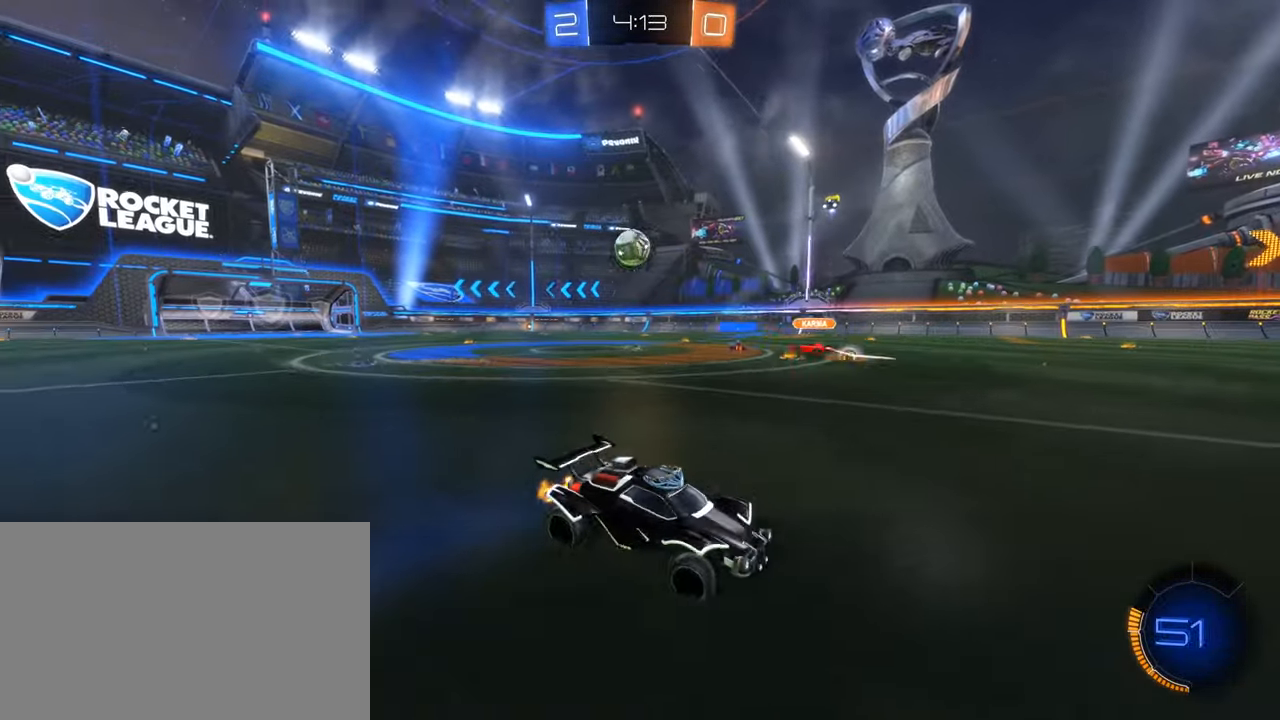
{"keys": ["a", "w"], "mouse": [], "events": []}
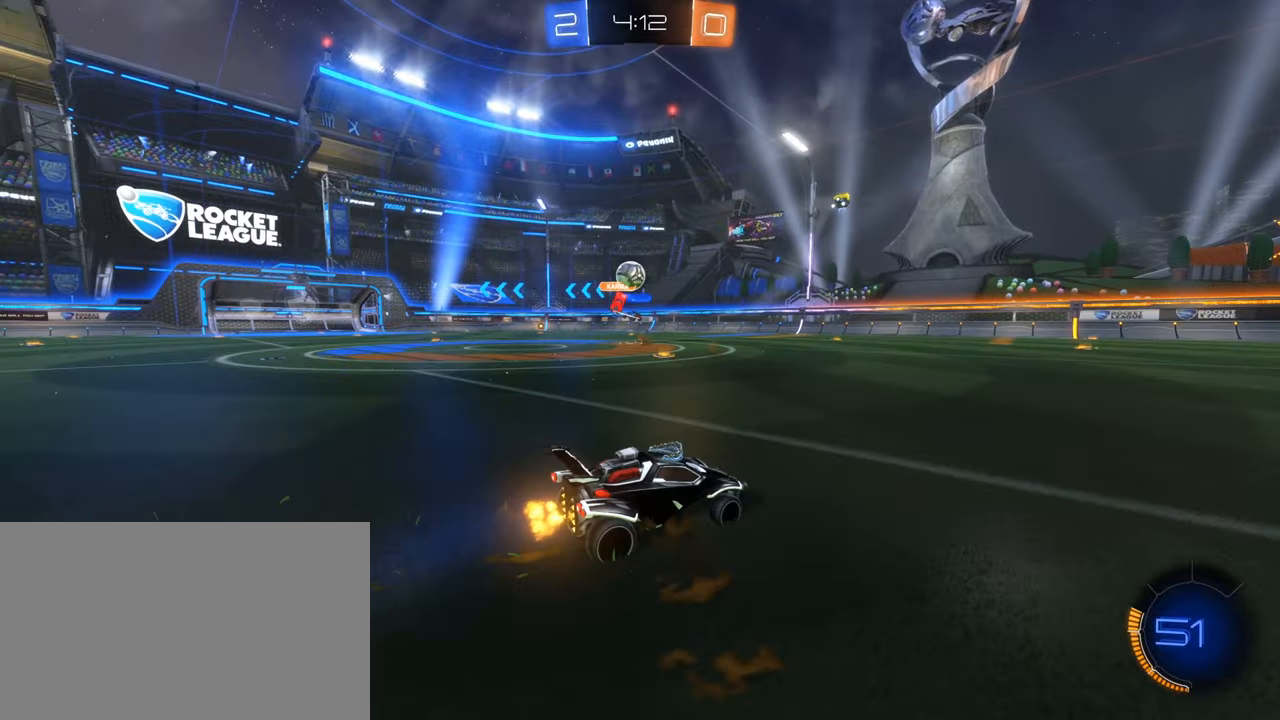
{"keys": ["a", "w"], "mouse": ["left"], "events": [[83, "mouse_left", "down"], [316, "mouse_left", "up"], [466, "mouse_left", "down"]]}
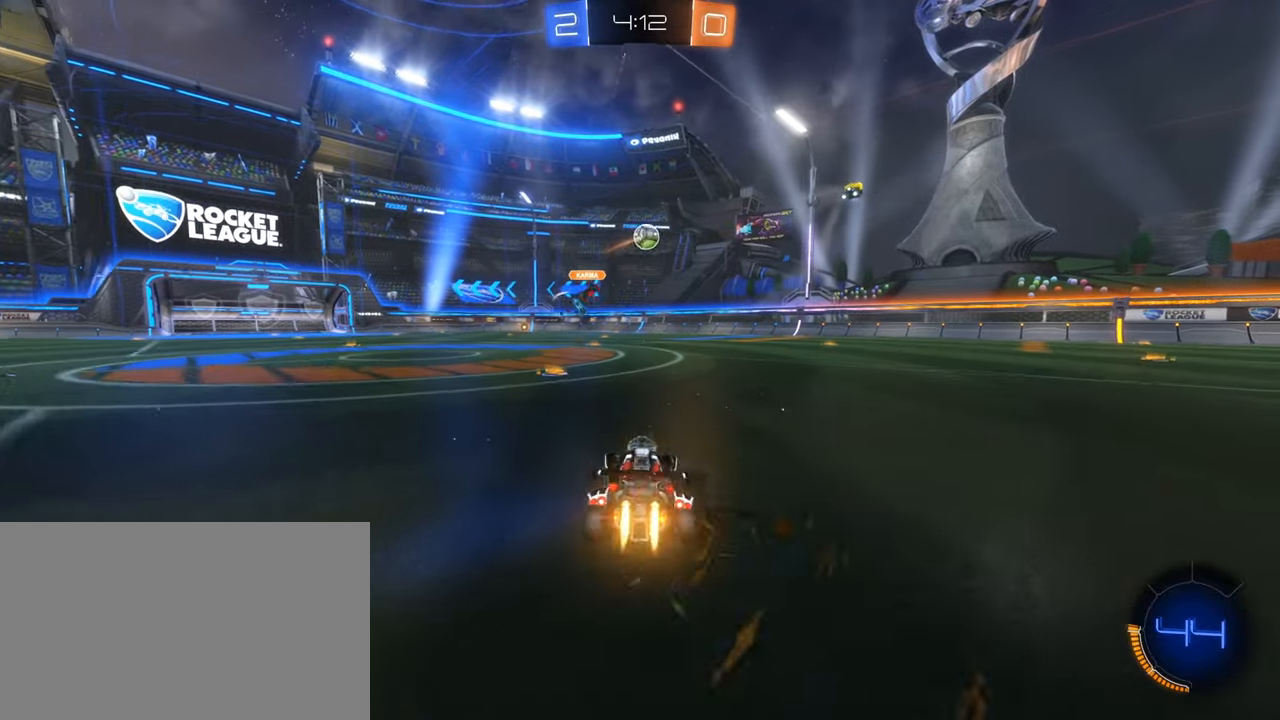
{"keys": [], "mouse": ["left"], "events": [[150, "a", "up"], [150, "mouse_right", "down"], [250, "mouse_right", "up"], [283, "d", "down"], [283, "mouse_right", "down"], [433, "mouse_right", "up"], [433, "w", "up"], [483, "d", "up"]]}
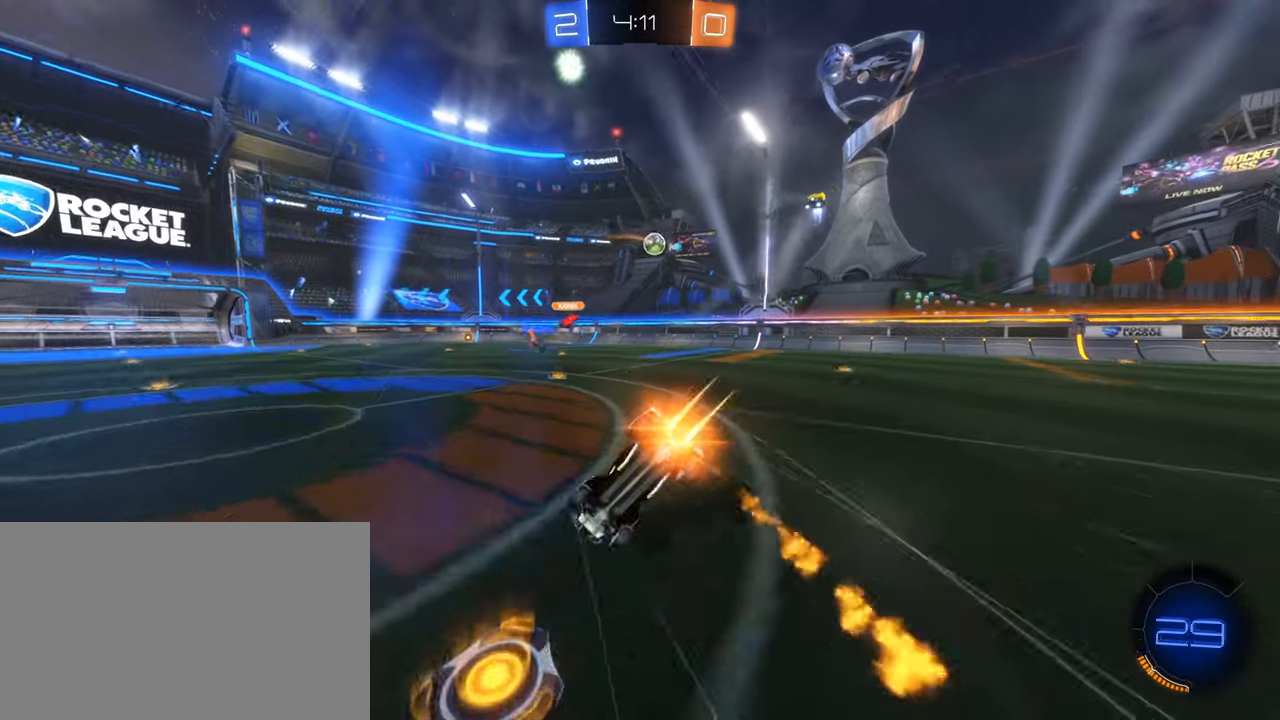
{"keys": [], "mouse": [], "events": [[116, "mouse_left", "up"], [216, "d", "down"], [300, "e", "down"], [450, "e", "up"], [483, "d", "up"]]}
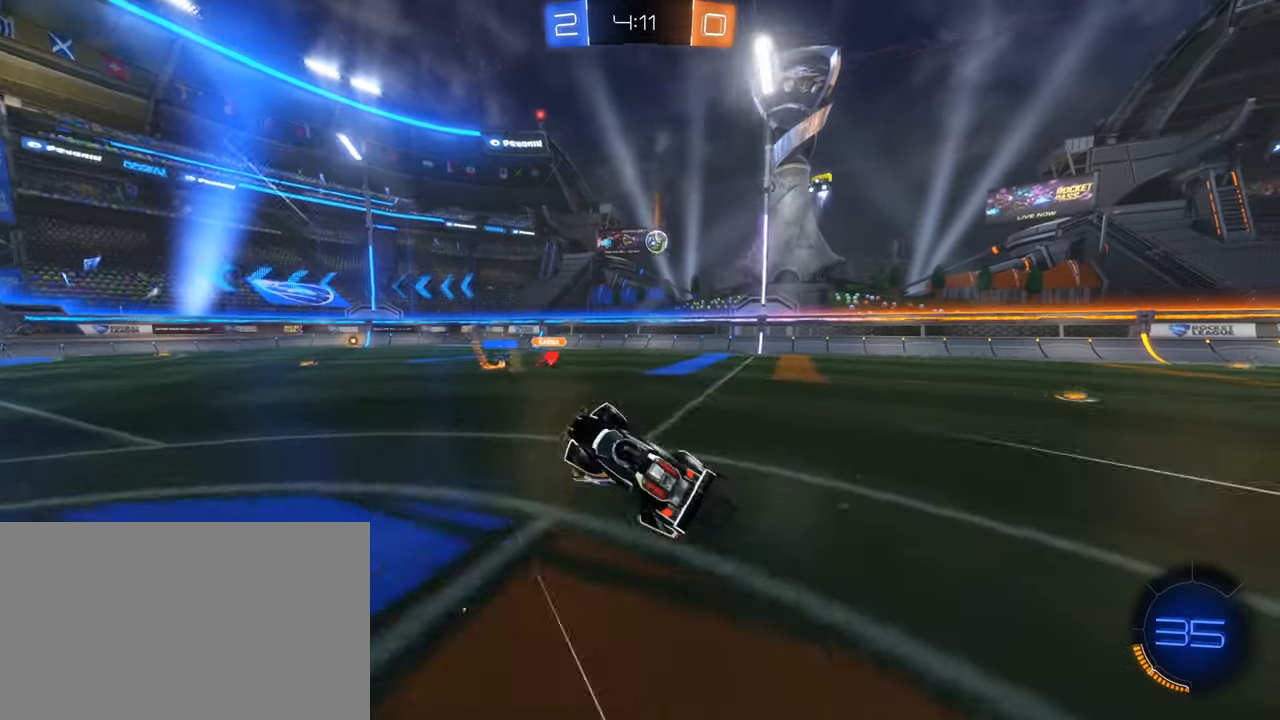
{"keys": ["a", "w"], "mouse": [], "events": [[316, "a", "down"], [366, "w", "down"]]}
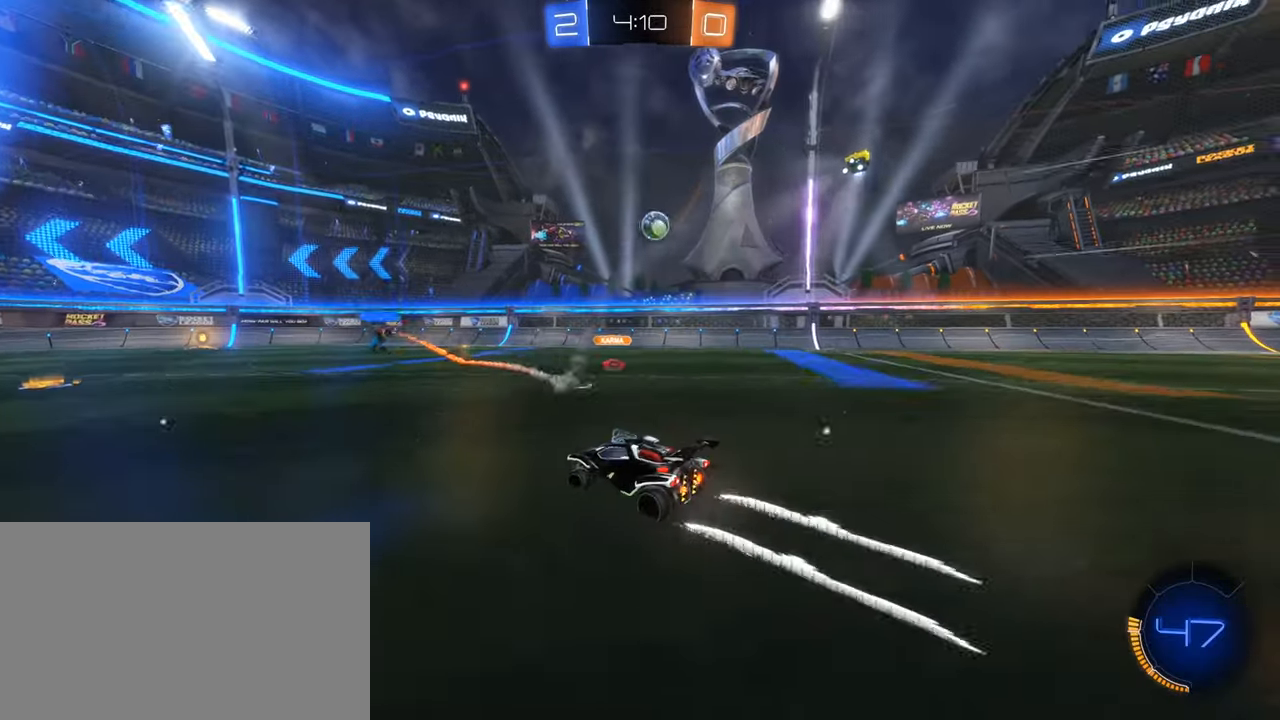
{"keys": ["d"], "mouse": ["left"], "events": [[50, "w", "up"], [150, "d", "down"], [150, "s", "down"], [200, "a", "up"], [433, "s", "up"], [483, "mouse_left", "down"]]}
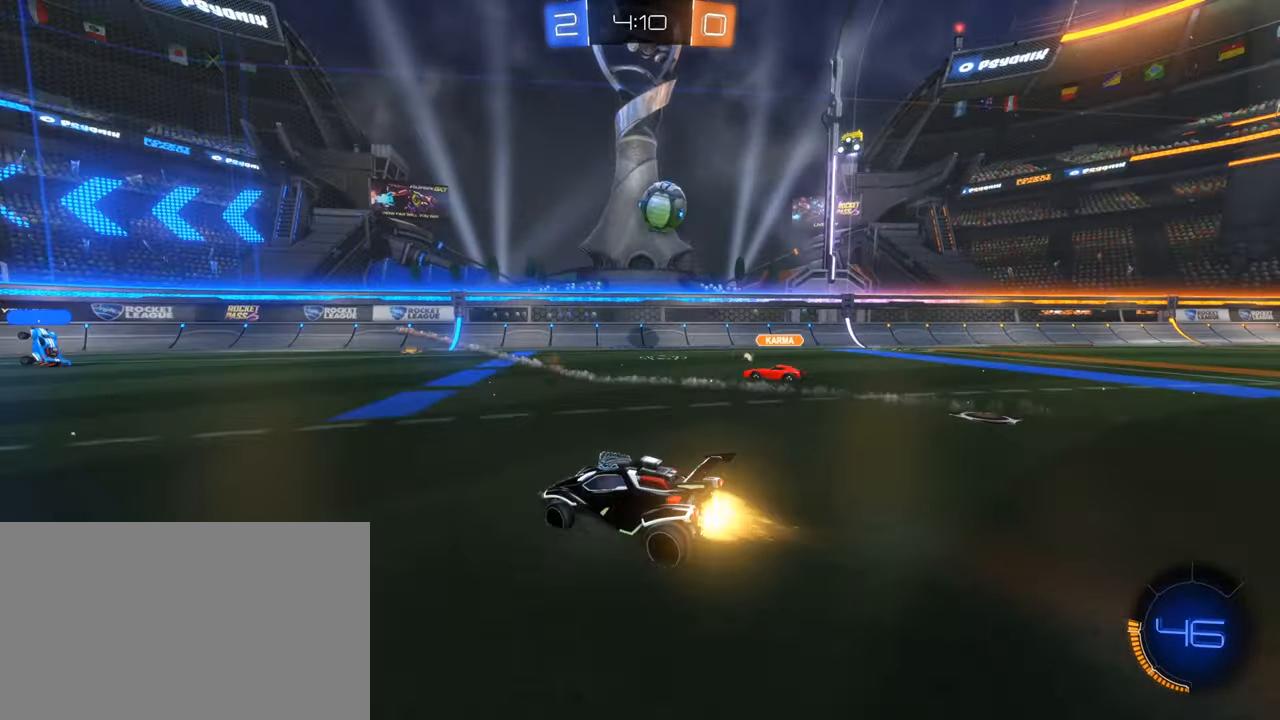
{"keys": ["d"], "mouse": ["right"], "events": [[16, "mouse_left", "up"], [16, "w", "down"], [283, "w", "up"], [400, "mouse_right", "down"], [400, "s", "down"], [500, "s", "up"]]}
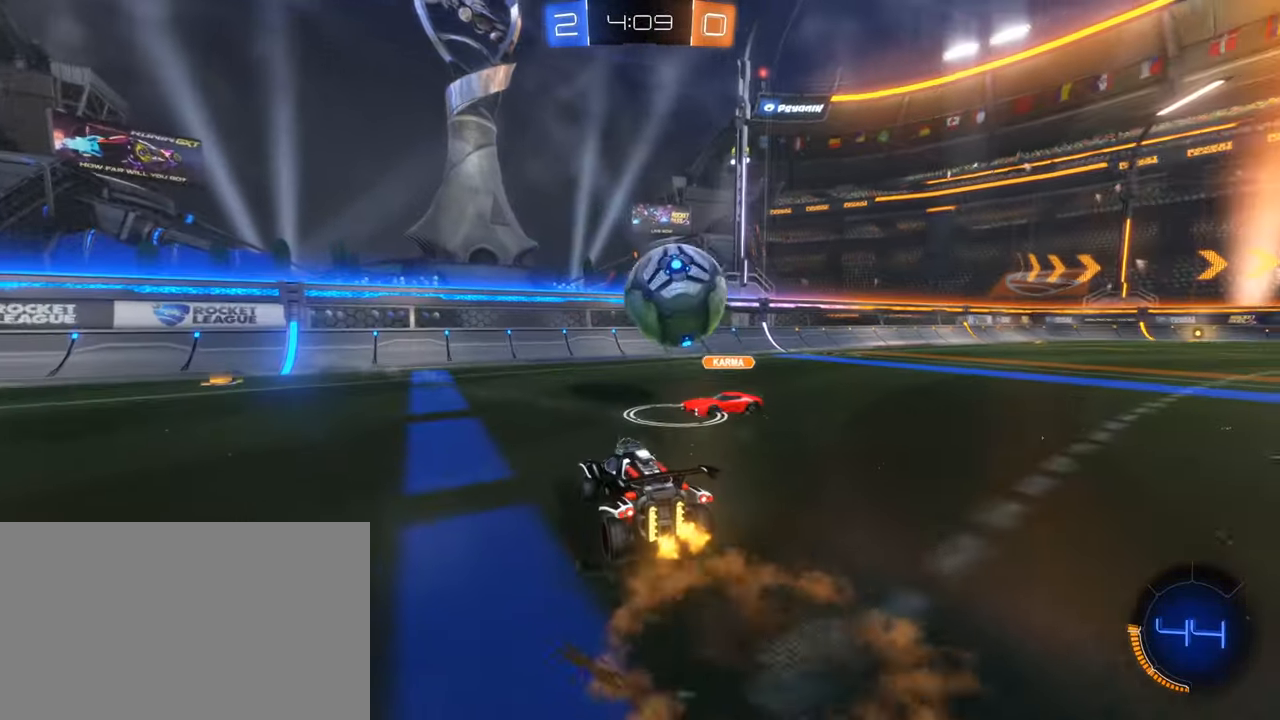
{"keys": [], "mouse": [], "events": [[33, "d", "up"], [33, "mouse_right", "up"], [83, "d", "down"], [83, "mouse_left", "down"], [83, "w", "down"], [116, "mouse_right", "down"], [116, "w", "up"], [416, "mouse_left", "up"], [416, "mouse_right", "up"], [466, "d", "up"]]}
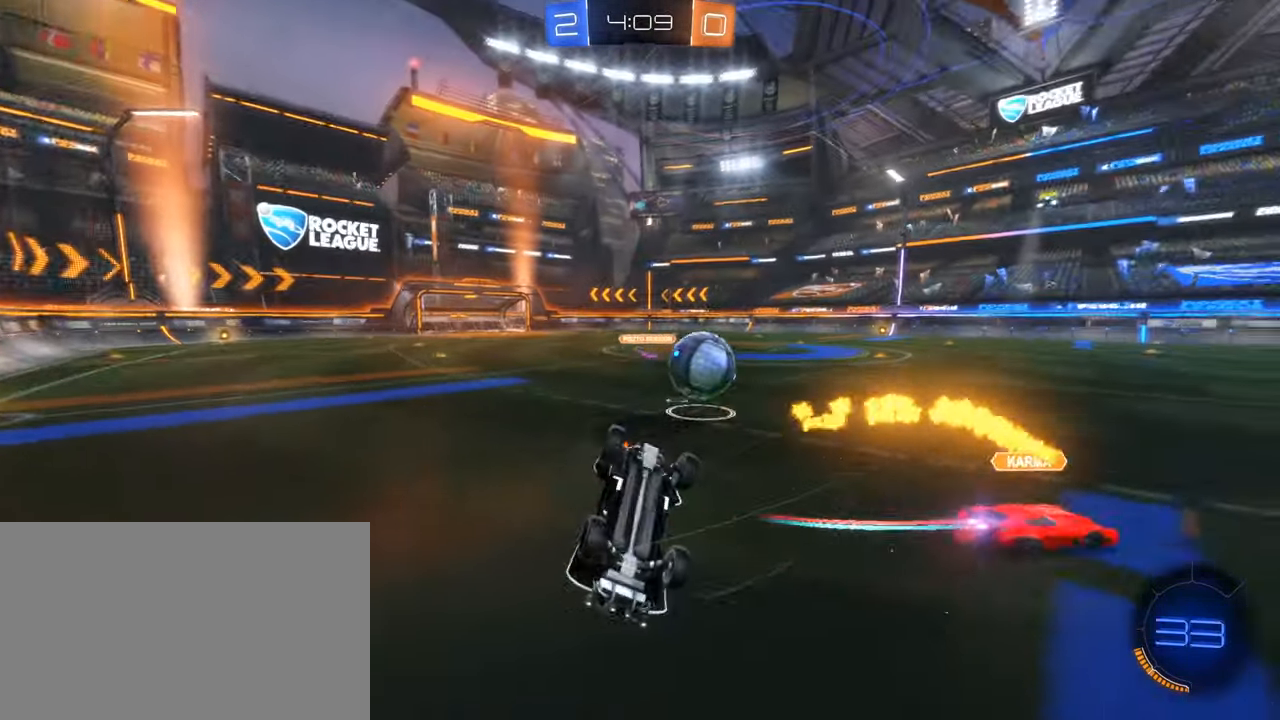
{"keys": [], "mouse": [], "events": [[50, "d", "down"], [150, "e", "down"], [333, "e", "up"], [433, "d", "up"]]}